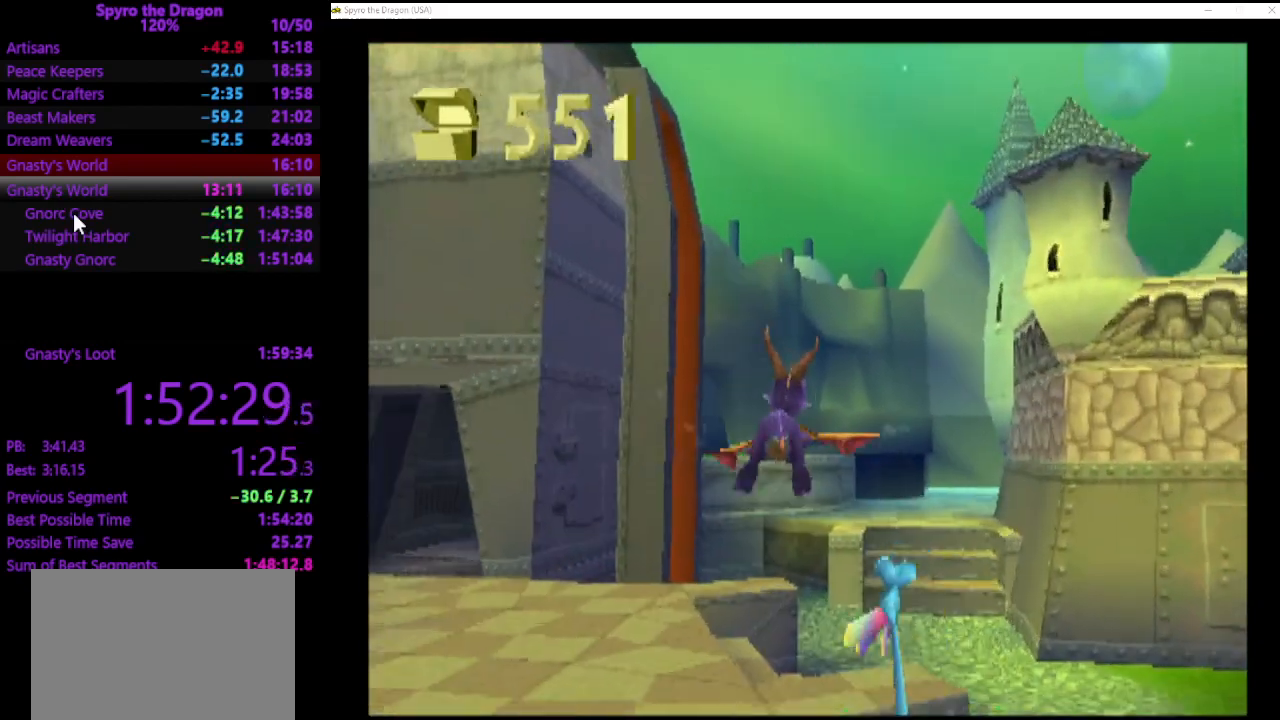
Gameplay with a controller (PlayStation layout); each line is a JSON object with the inputs held at the frame after it. "events" lists button and stick changes between this image and that frame as [ms after this image, input, new state], when the widget could be followed in between. Not read: right_stick.
{"buttons": [], "left_stick": "down", "events": [[200, "left_stick", "down-right"], [500, "left_stick", "down"]]}
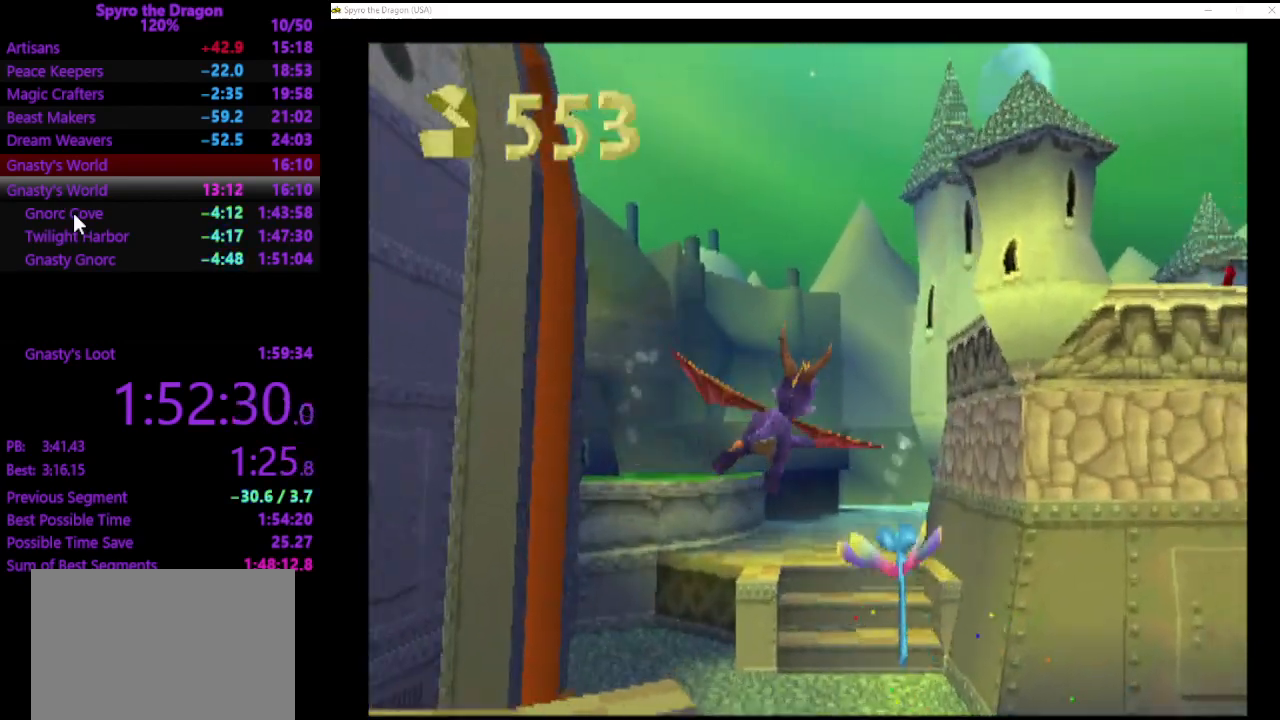
{"buttons": [], "left_stick": "down-right", "events": [[267, "left_stick", "down-right"]]}
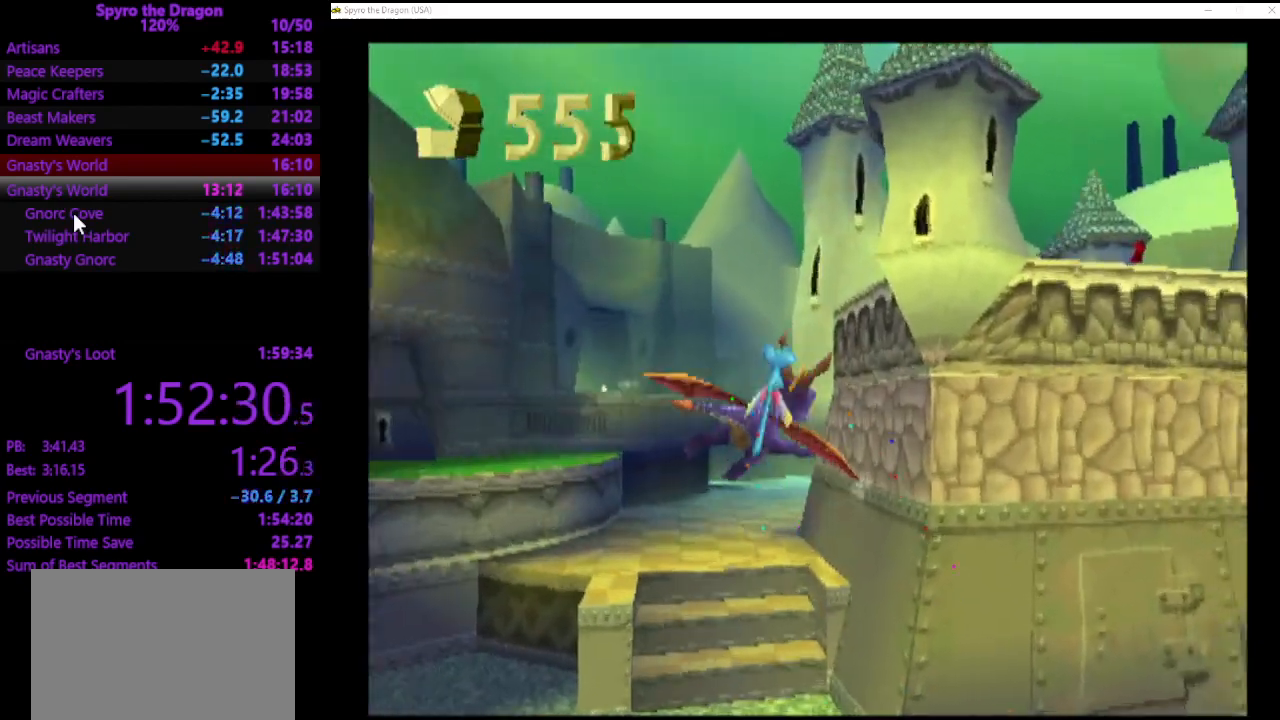
{"buttons": [], "left_stick": "left", "events": [[167, "left_stick", "down-left"], [233, "left_stick", "left"]]}
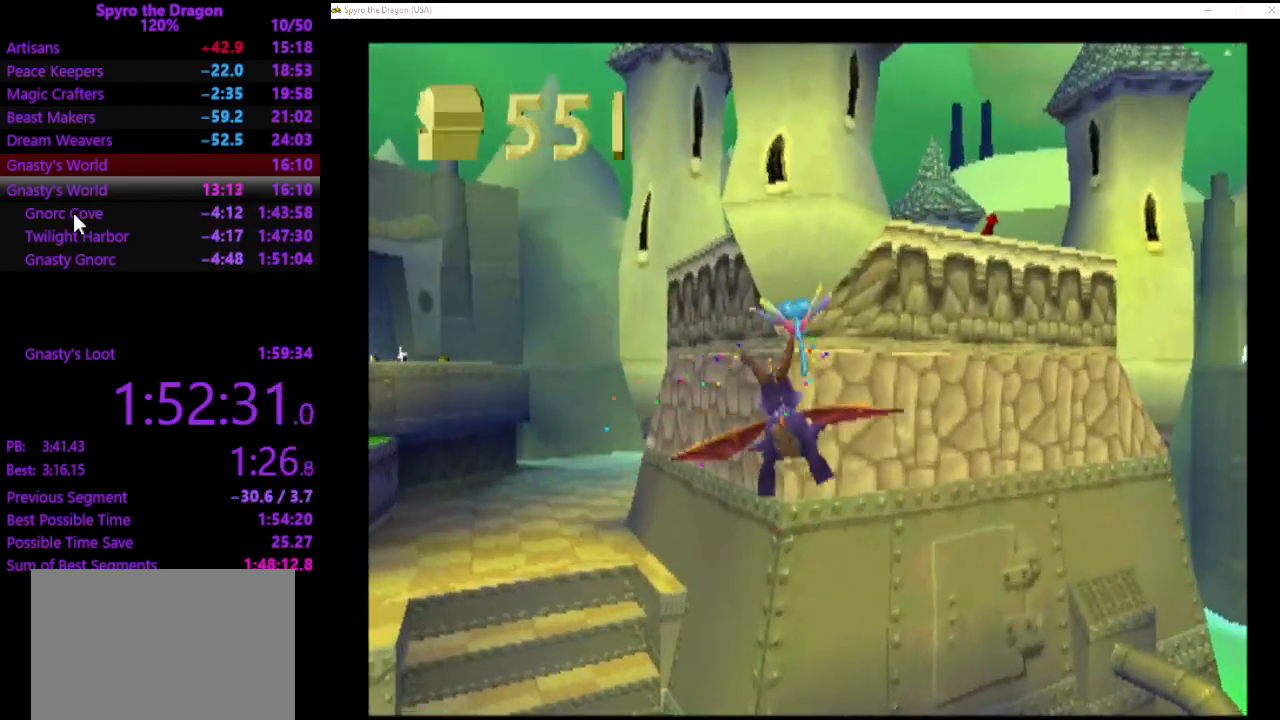
{"buttons": [], "left_stick": "center", "events": [[33, "left_stick", "up-left"], [467, "left_stick", "center"]]}
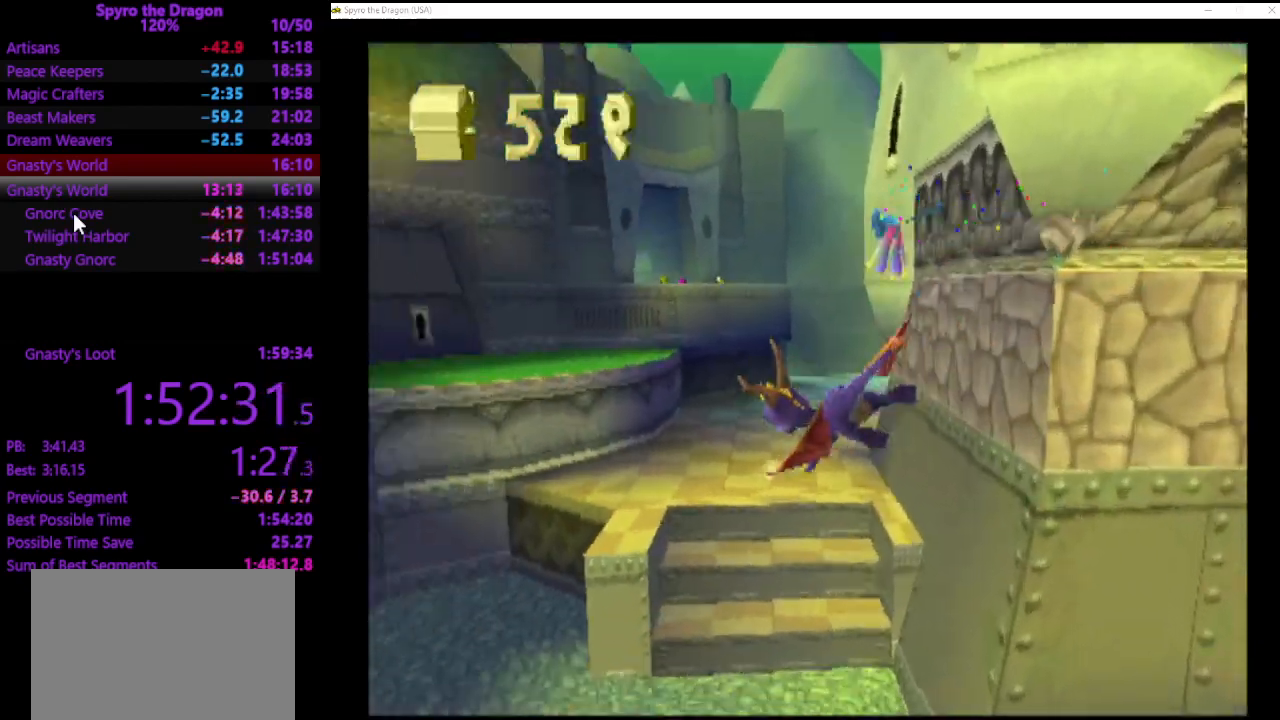
{"buttons": [], "left_stick": "center", "events": [[133, "left_stick", "up-left"], [267, "left_stick", "center"]]}
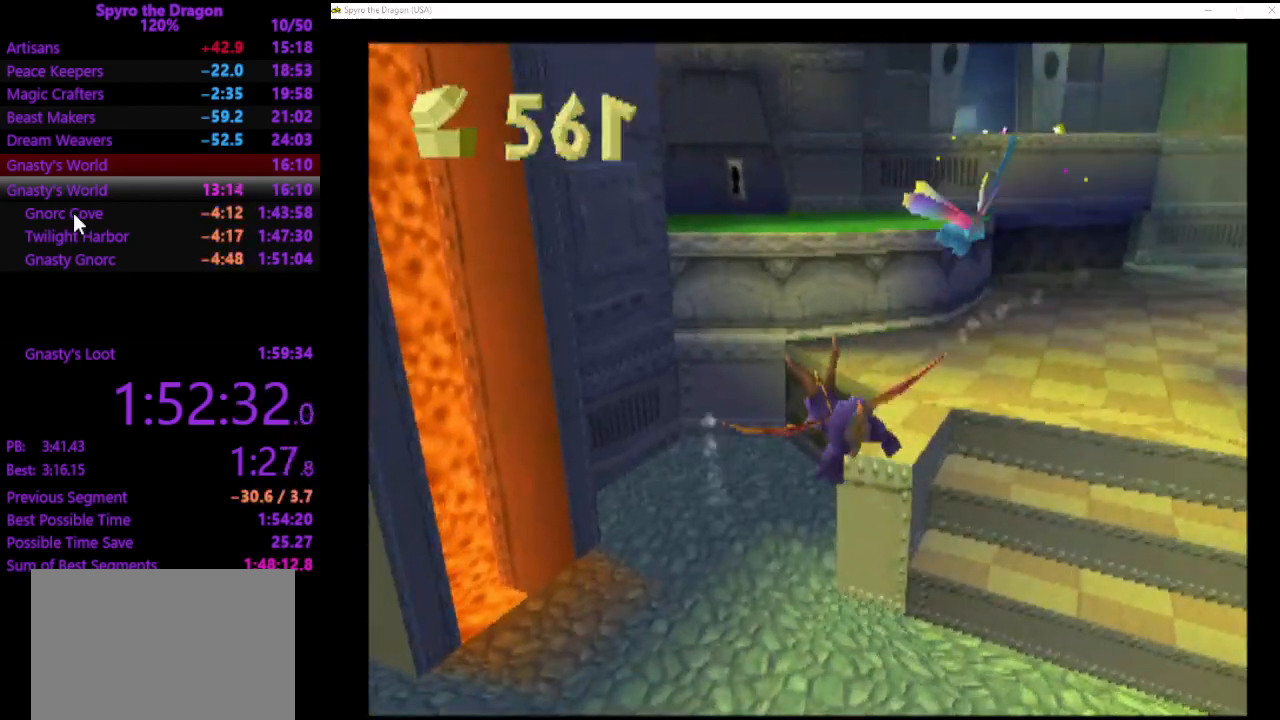
{"buttons": [], "left_stick": "down", "events": [[67, "left_stick", "down"]]}
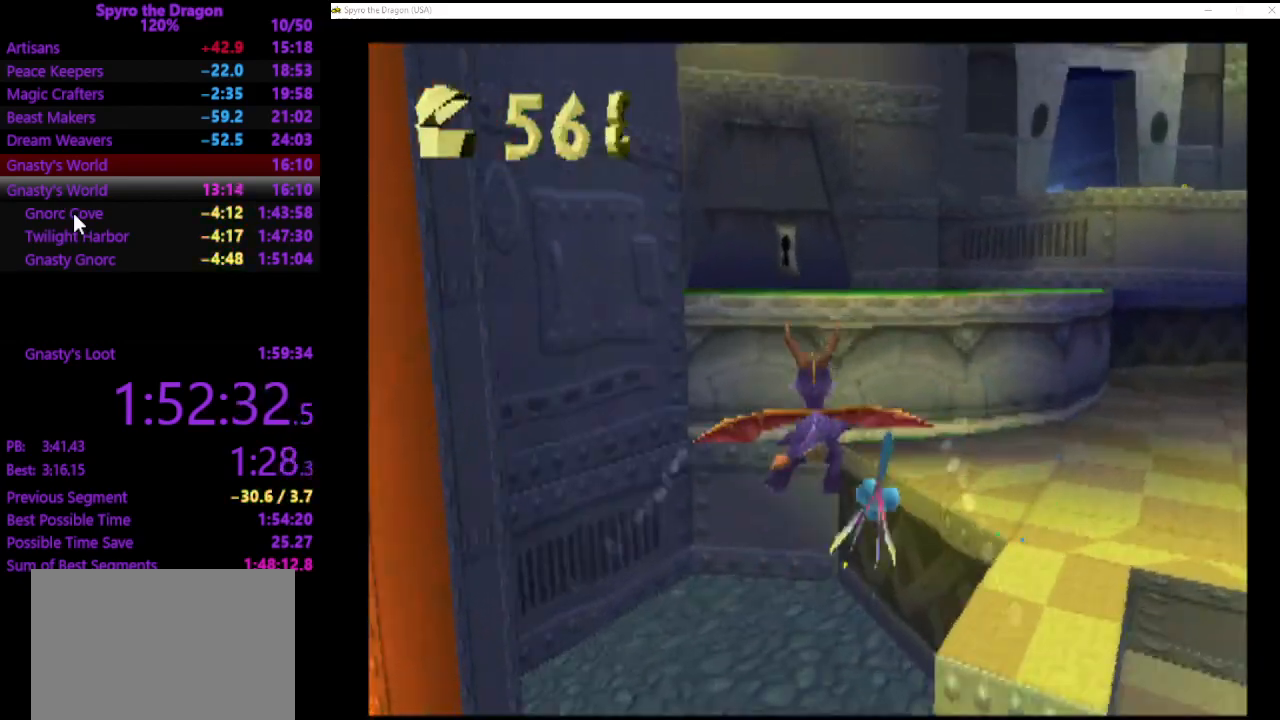
{"buttons": [], "left_stick": "center", "events": [[267, "left_stick", "center"]]}
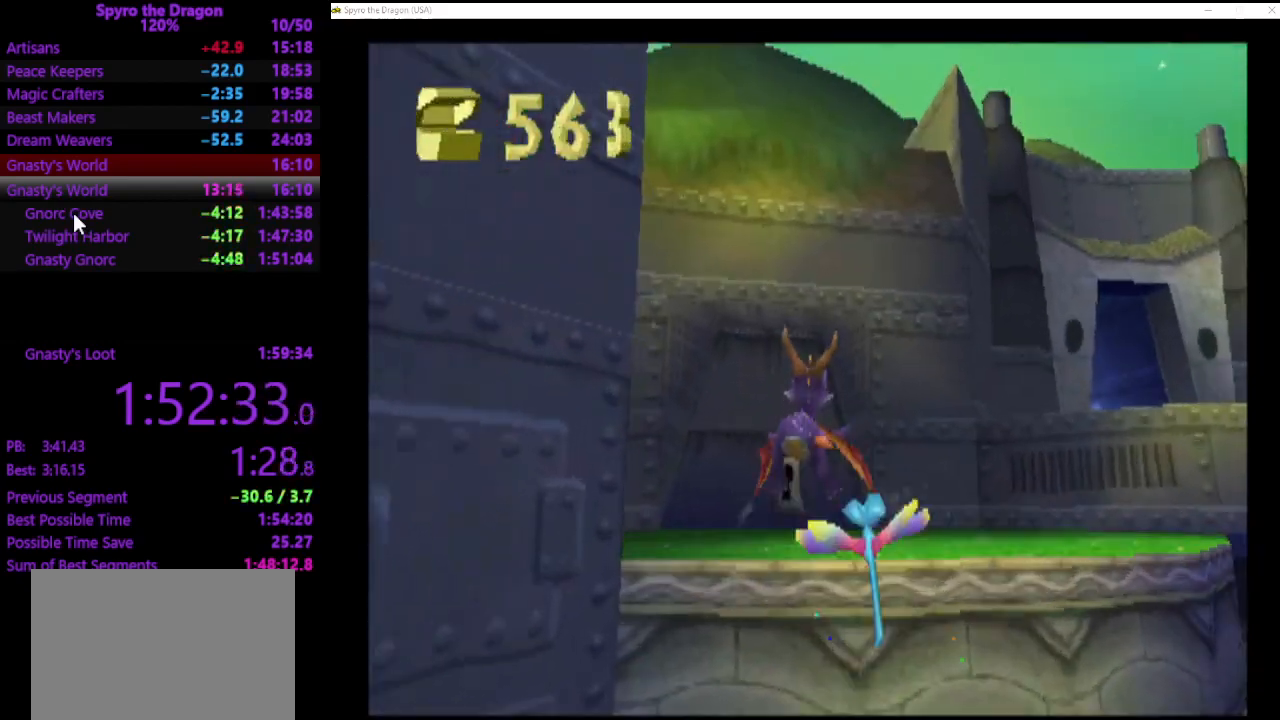
{"buttons": ["SQUARE"], "left_stick": "up", "events": [[33, "left_stick", "up-left"], [233, "left_stick", "up"], [300, "SQUARE", "down"]]}
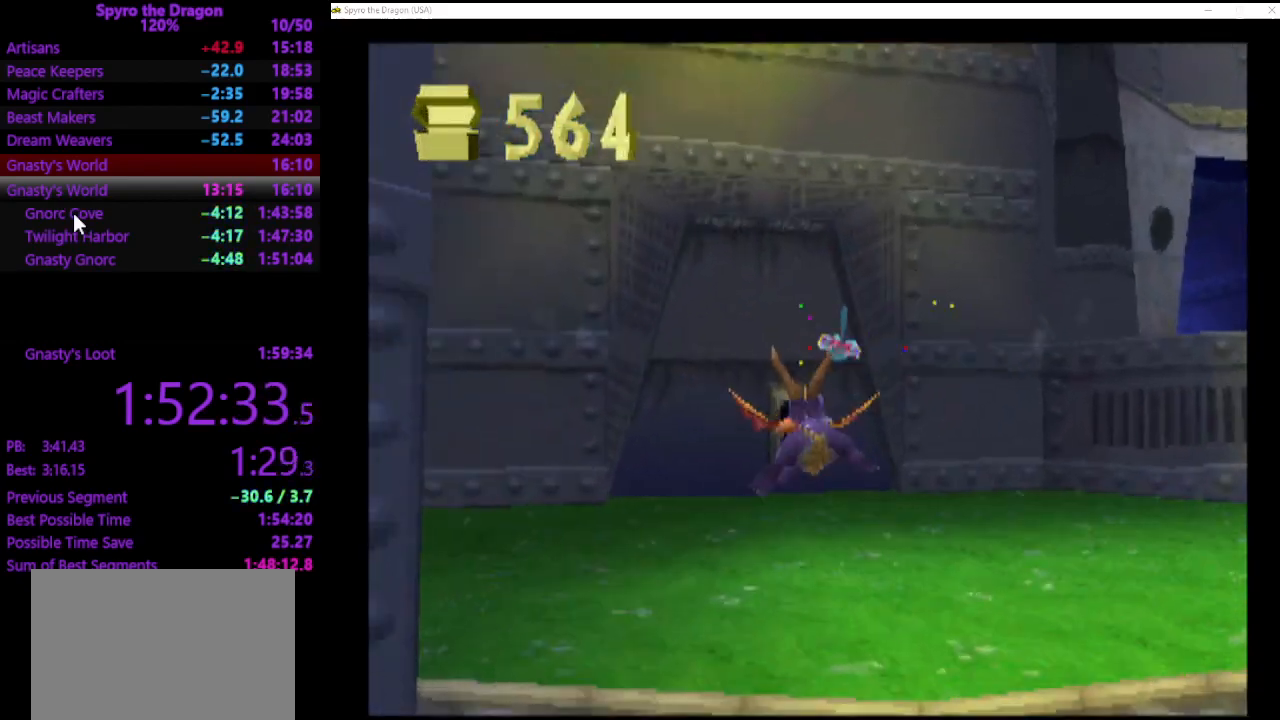
{"buttons": ["SQUARE"], "left_stick": "up", "events": []}
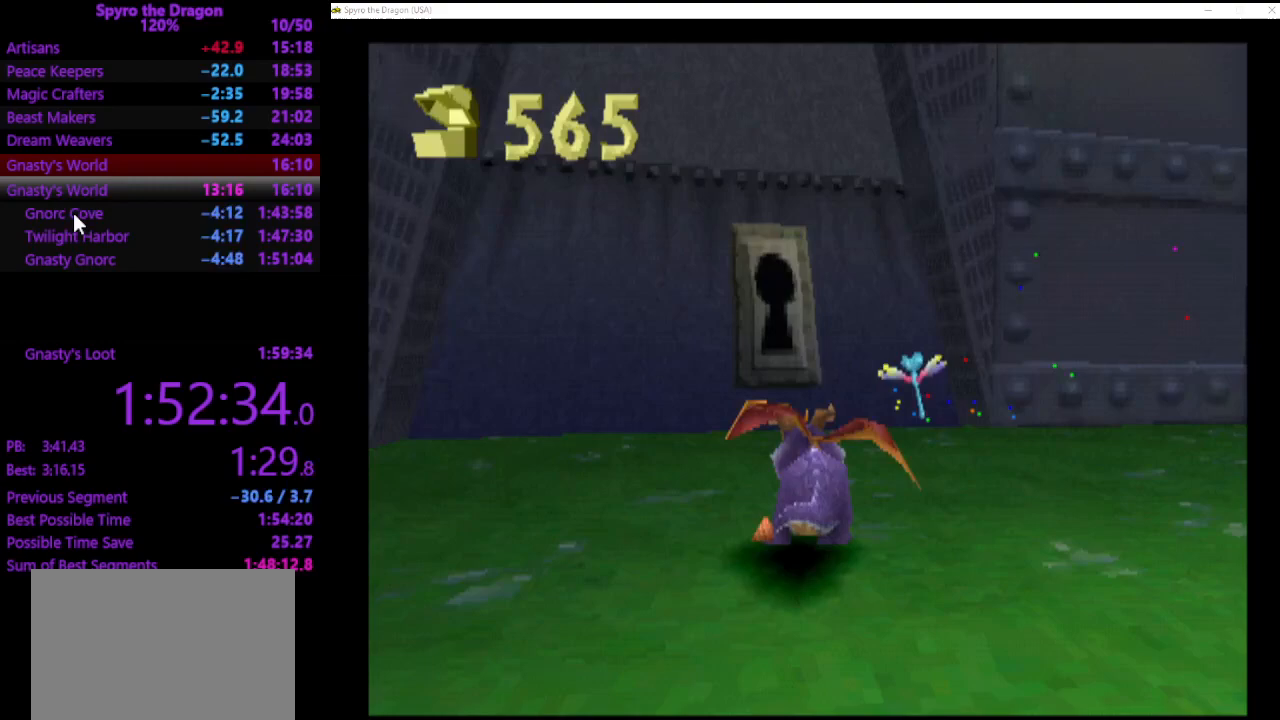
{"buttons": [], "left_stick": "up", "events": [[100, "SQUARE", "up"], [267, "CROSS", "down"], [367, "CROSS", "up"]]}
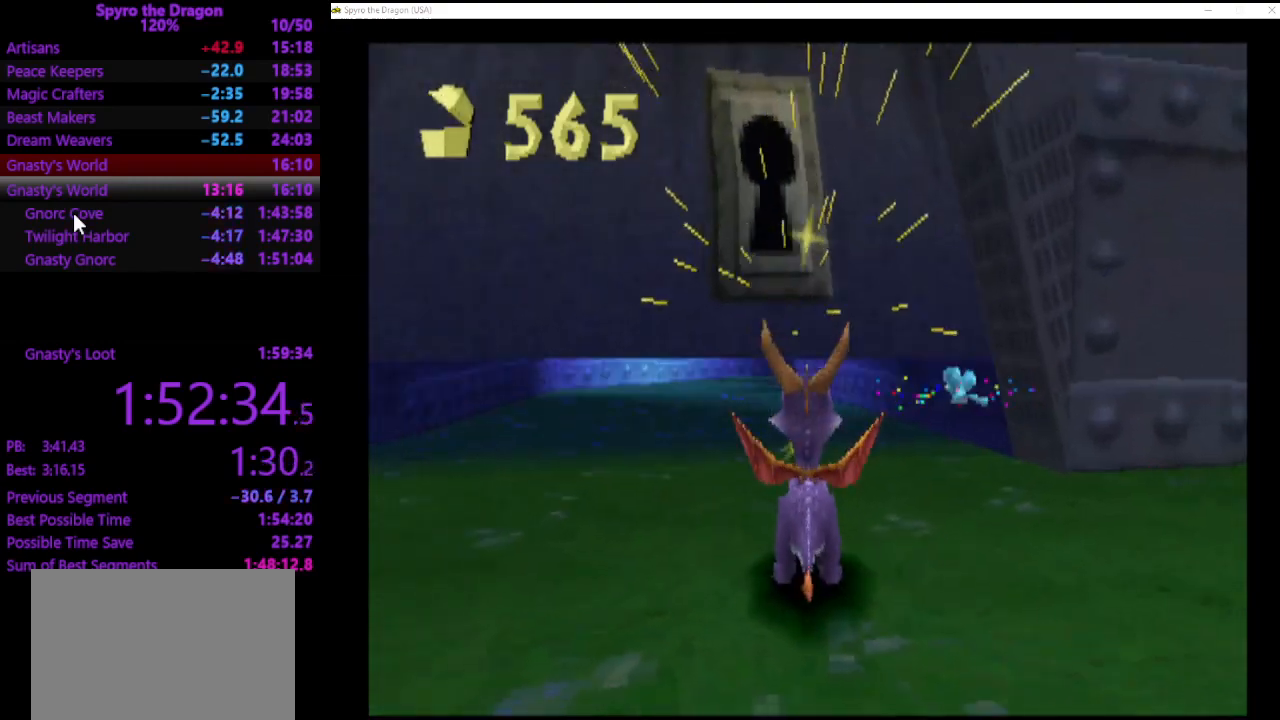
{"buttons": ["SQUARE"], "left_stick": "center", "events": [[67, "SQUARE", "down"], [500, "left_stick", "center"]]}
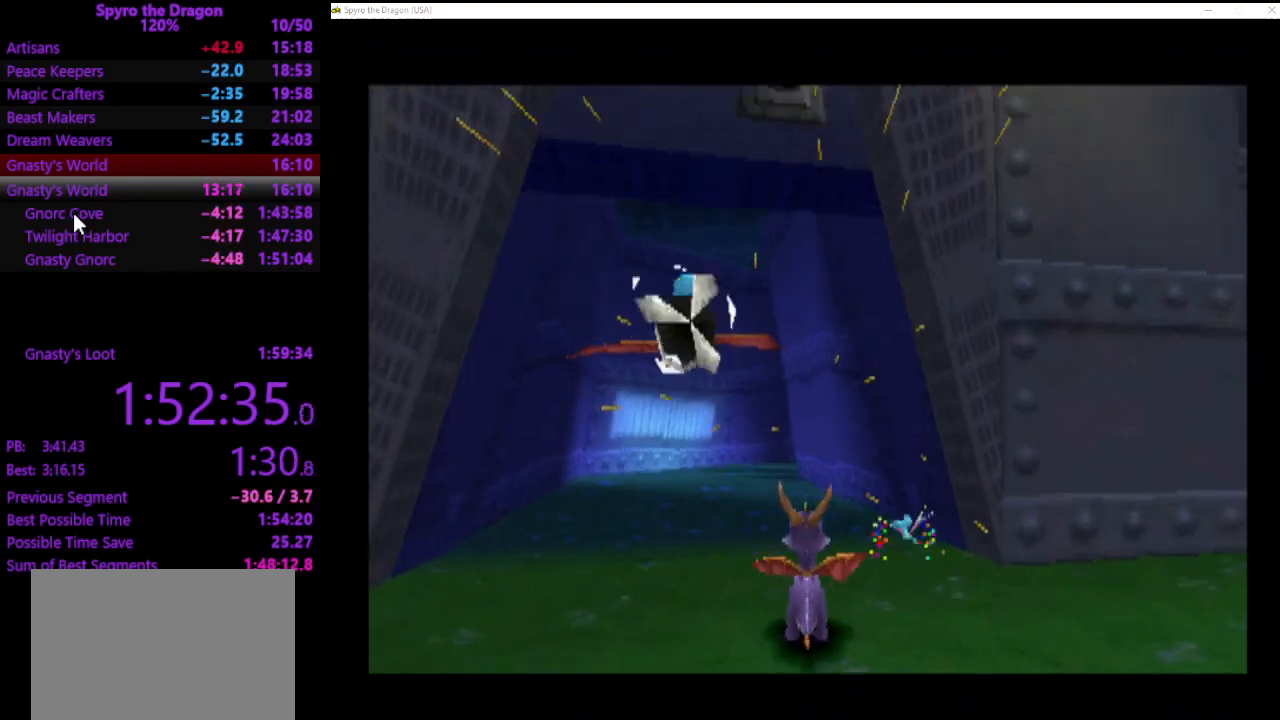
{"buttons": [], "left_stick": "up", "events": [[67, "SQUARE", "up"], [333, "left_stick", "up"]]}
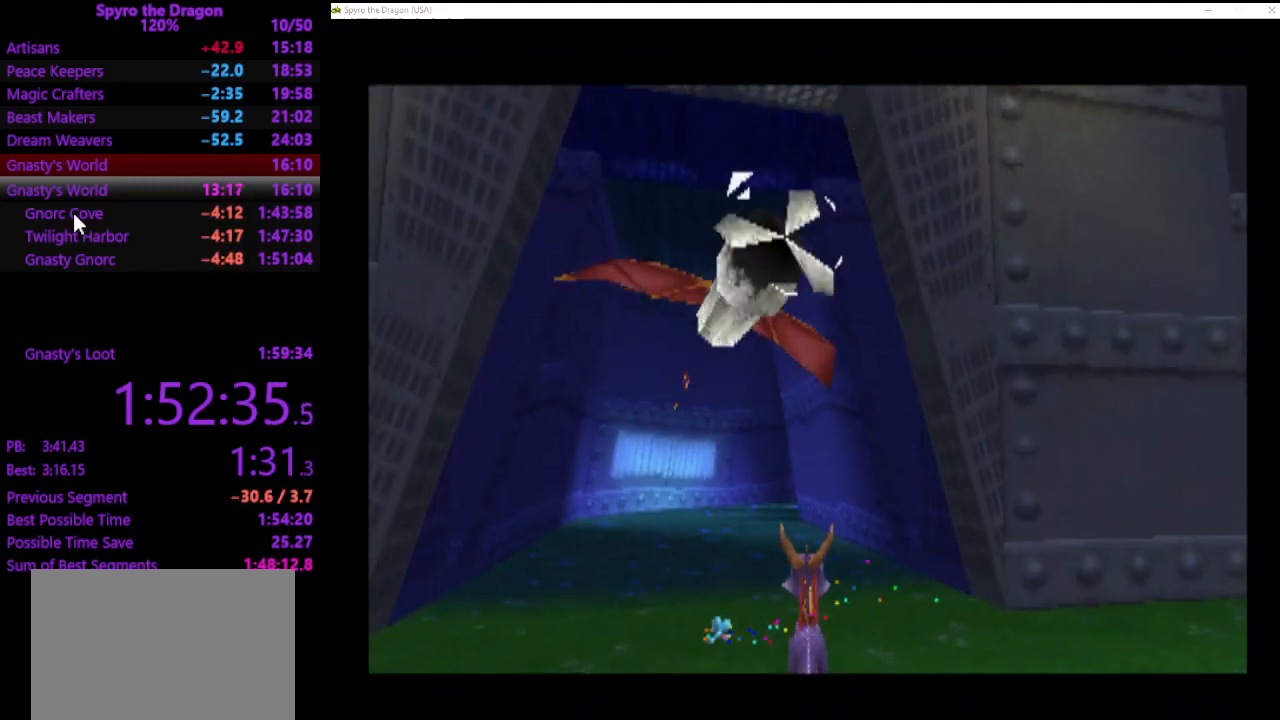
{"buttons": ["SQUARE"], "left_stick": "up", "events": [[300, "SQUARE", "down"]]}
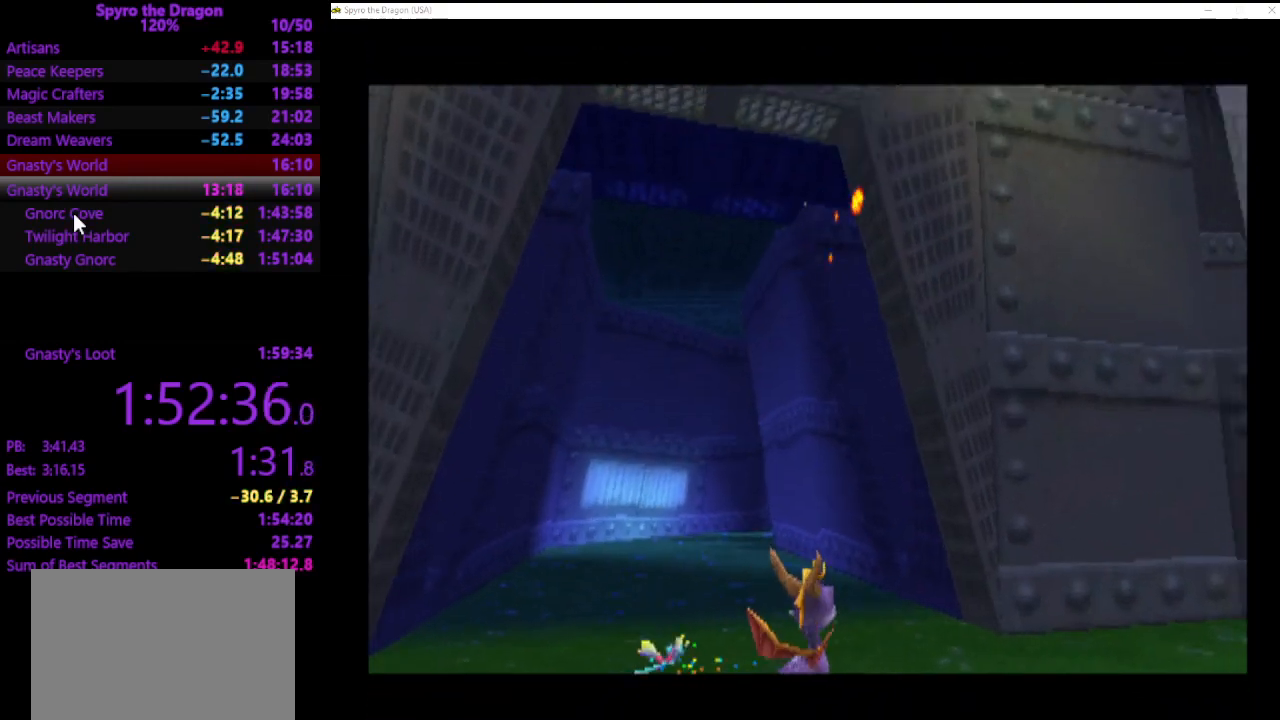
{"buttons": ["SQUARE"], "left_stick": "up", "events": [[133, "left_stick", "up-left"], [433, "left_stick", "up"]]}
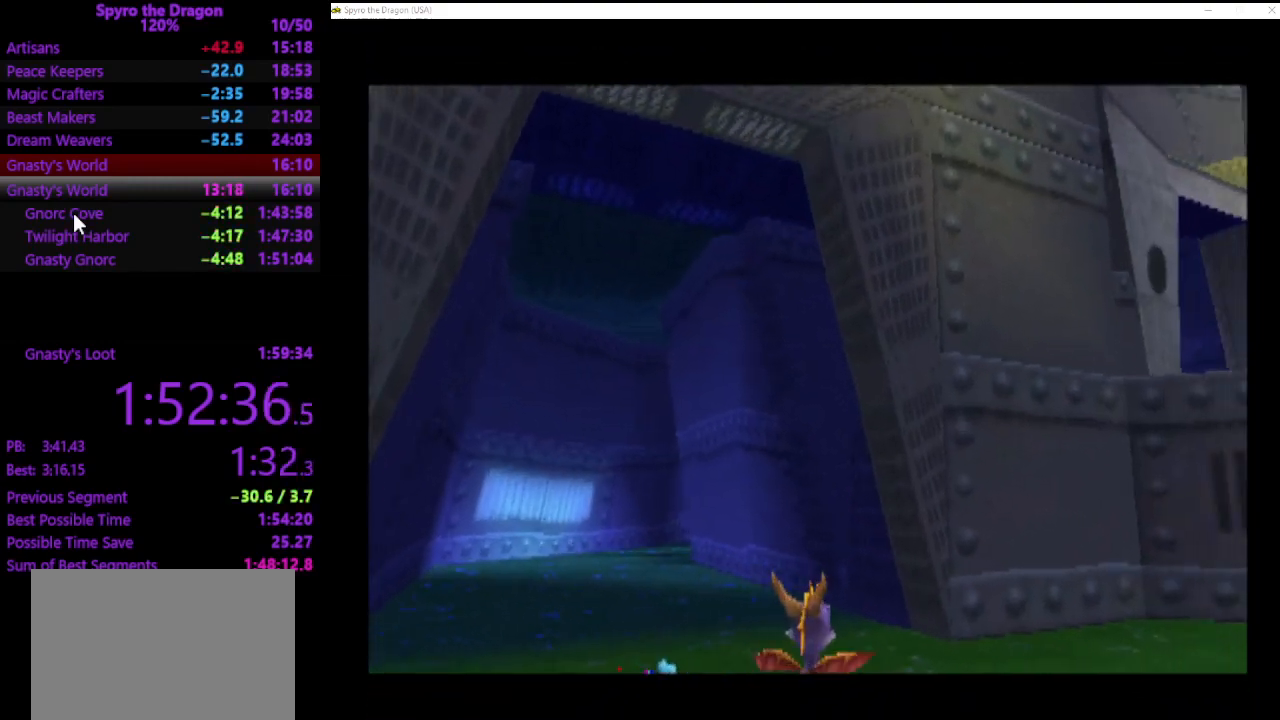
{"buttons": ["SQUARE"], "left_stick": "up-left", "events": [[67, "left_stick", "up-left"]]}
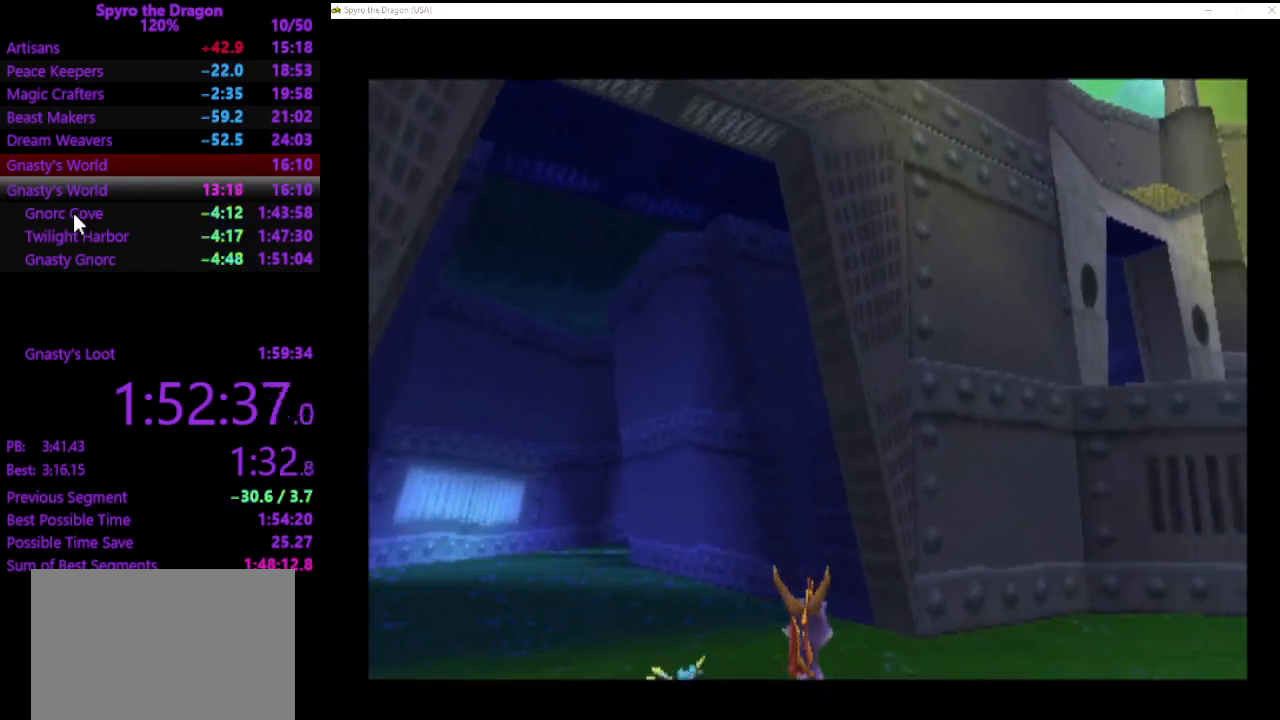
{"buttons": ["SQUARE"], "left_stick": "up-left", "events": []}
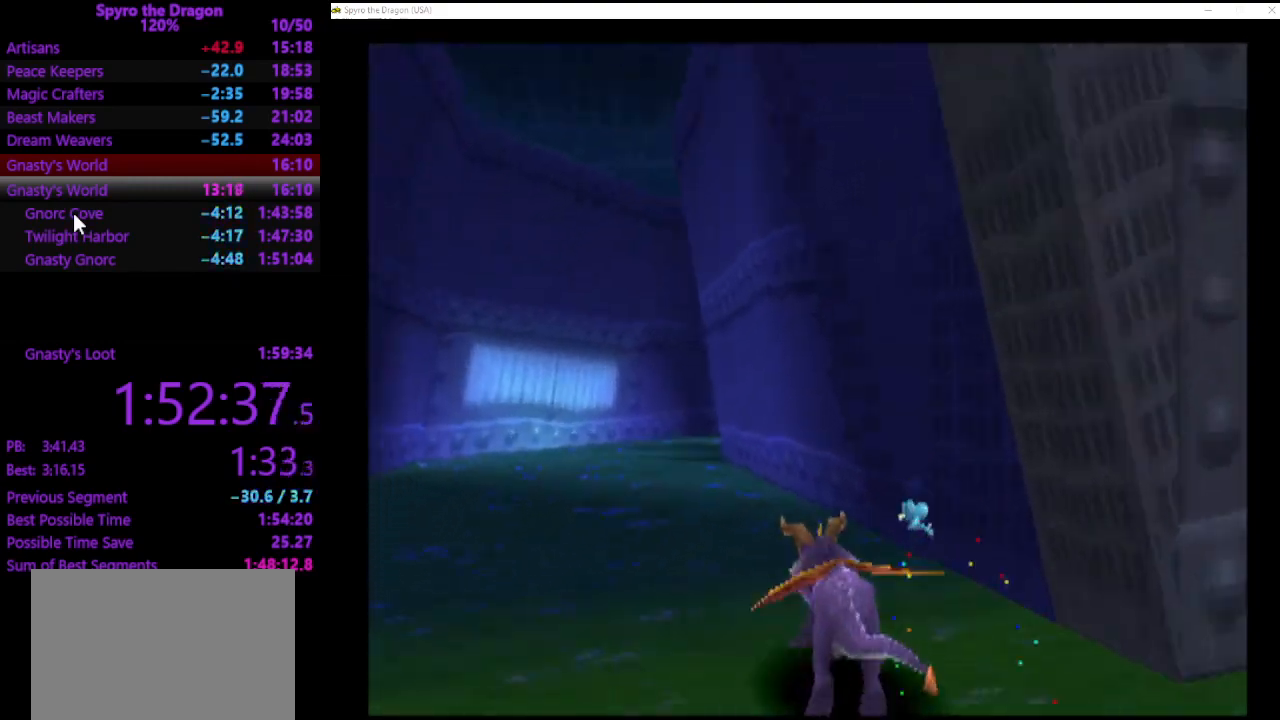
{"buttons": ["SQUARE"], "left_stick": "up", "events": [[300, "left_stick", "up"]]}
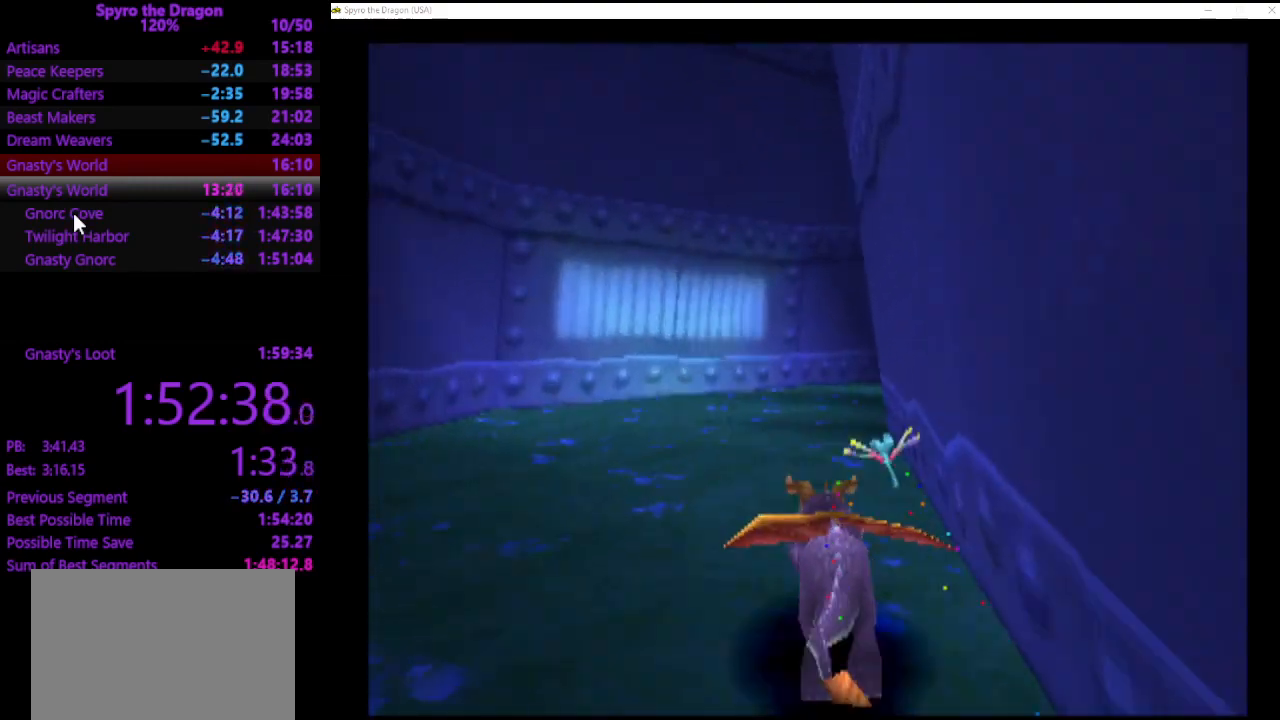
{"buttons": ["SQUARE"], "left_stick": "up-right", "events": [[200, "left_stick", "up-right"]]}
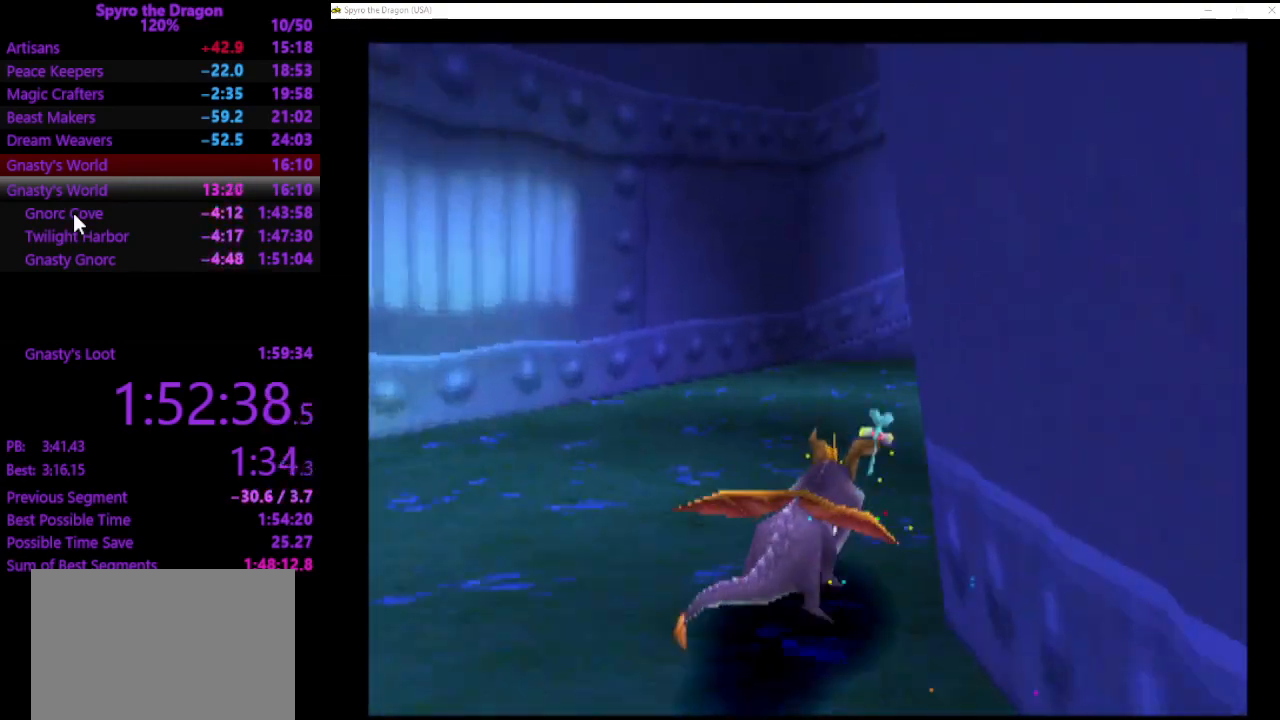
{"buttons": ["CROSS"], "left_stick": "up-left", "events": [[433, "SQUARE", "up"], [467, "CROSS", "down"], [467, "left_stick", "up-left"]]}
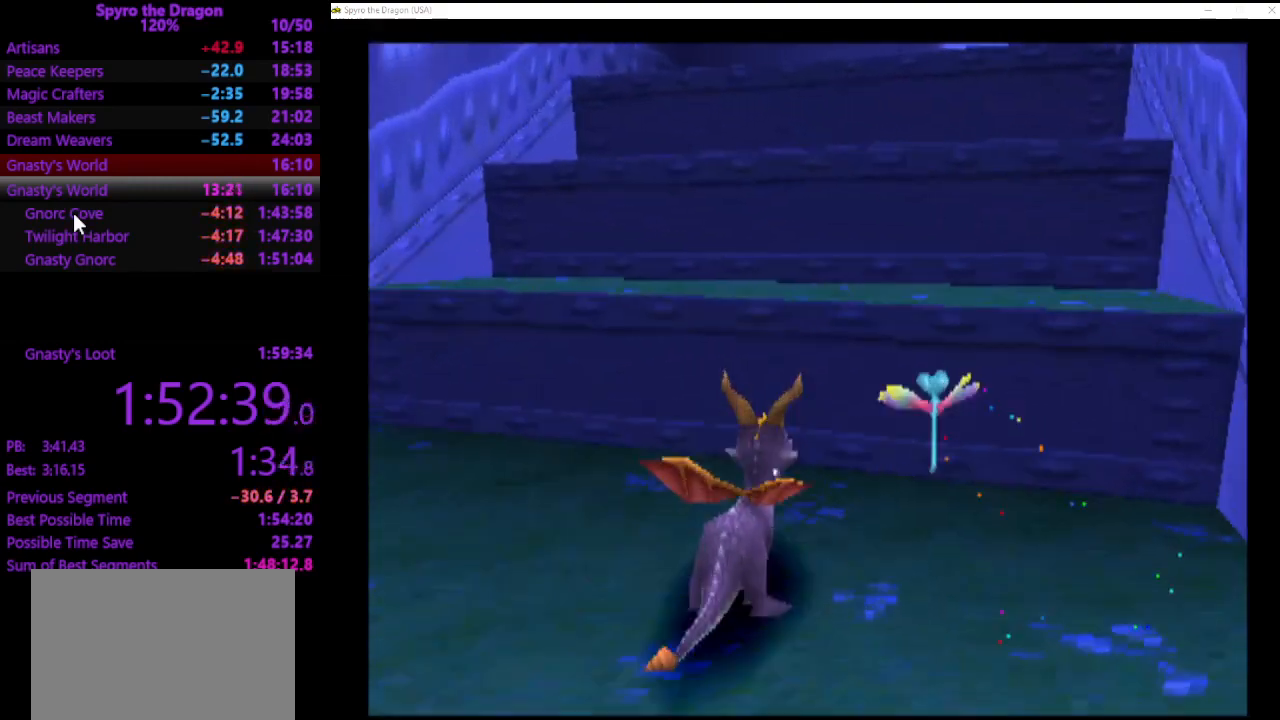
{"buttons": [], "left_stick": "up-right", "events": [[200, "CROSS", "up"], [233, "SQUARE", "down"], [367, "SQUARE", "up"], [467, "left_stick", "up-right"]]}
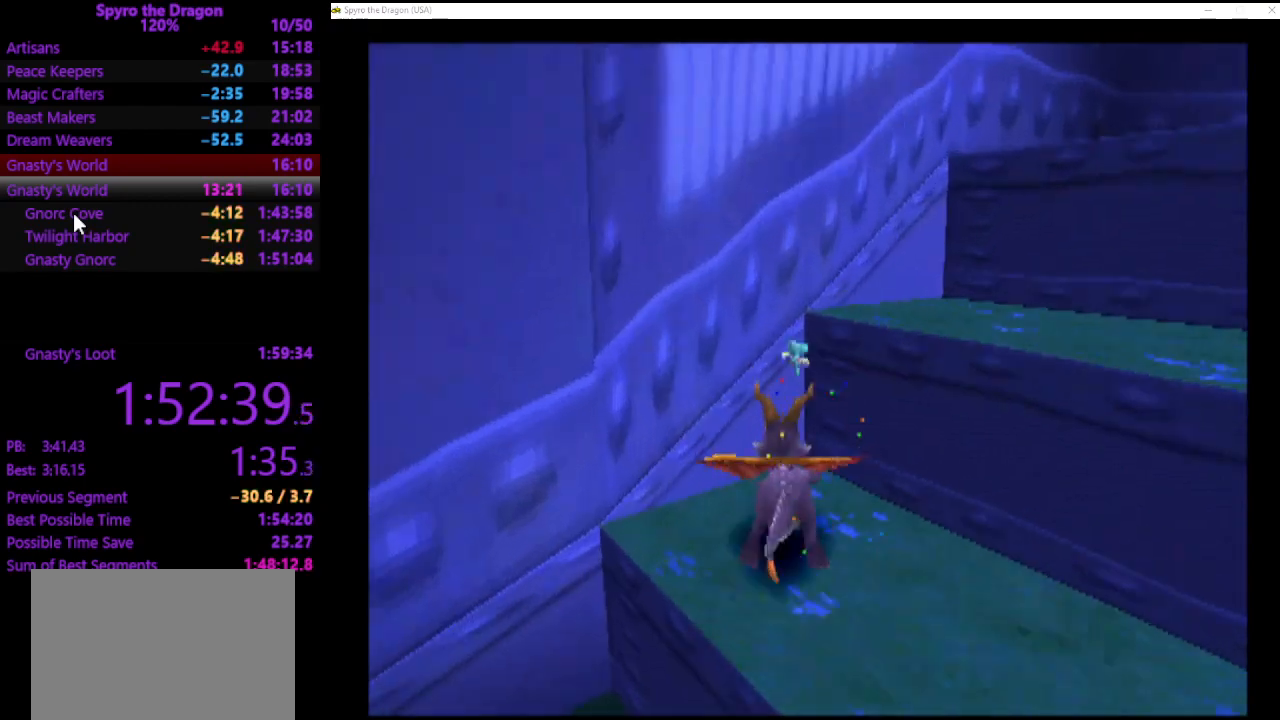
{"buttons": [], "left_stick": "right", "events": [[67, "CROSS", "down"], [67, "left_stick", "right"], [367, "CROSS", "up"]]}
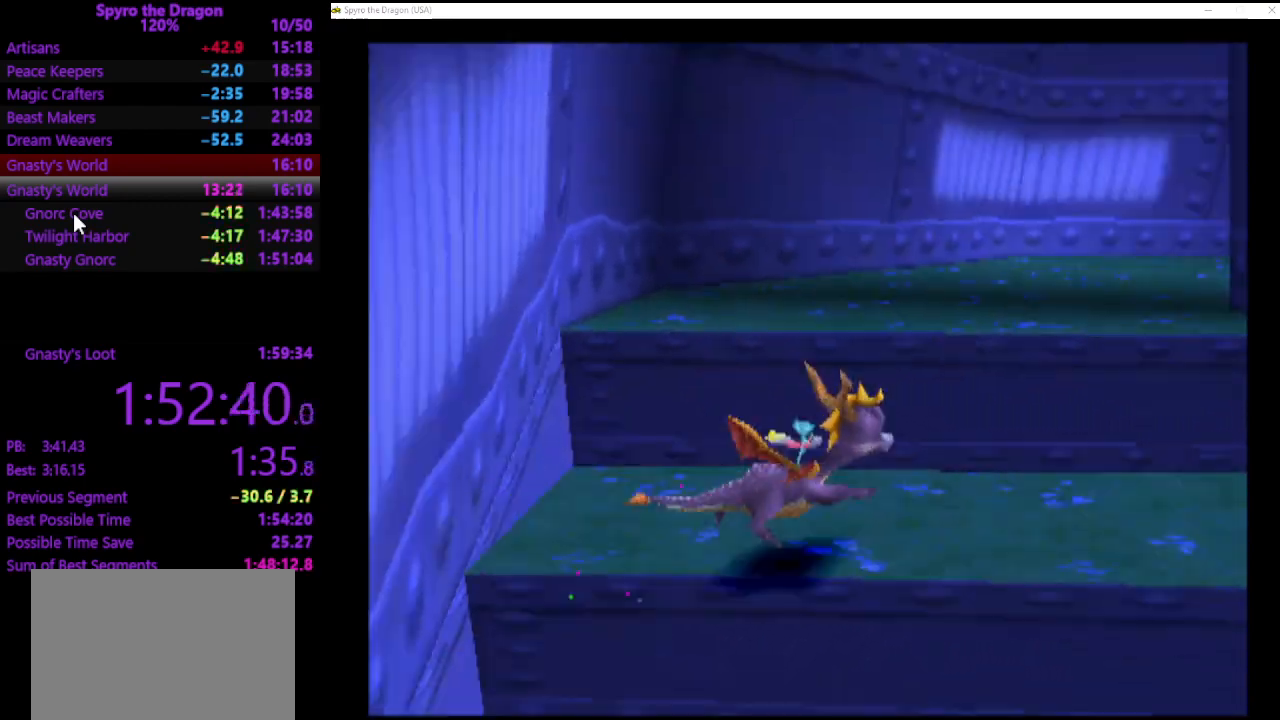
{"buttons": ["SQUARE"], "left_stick": "up-left", "events": [[100, "left_stick", "up-left"], [133, "CROSS", "down"], [500, "CROSS", "up"], [500, "SQUARE", "down"]]}
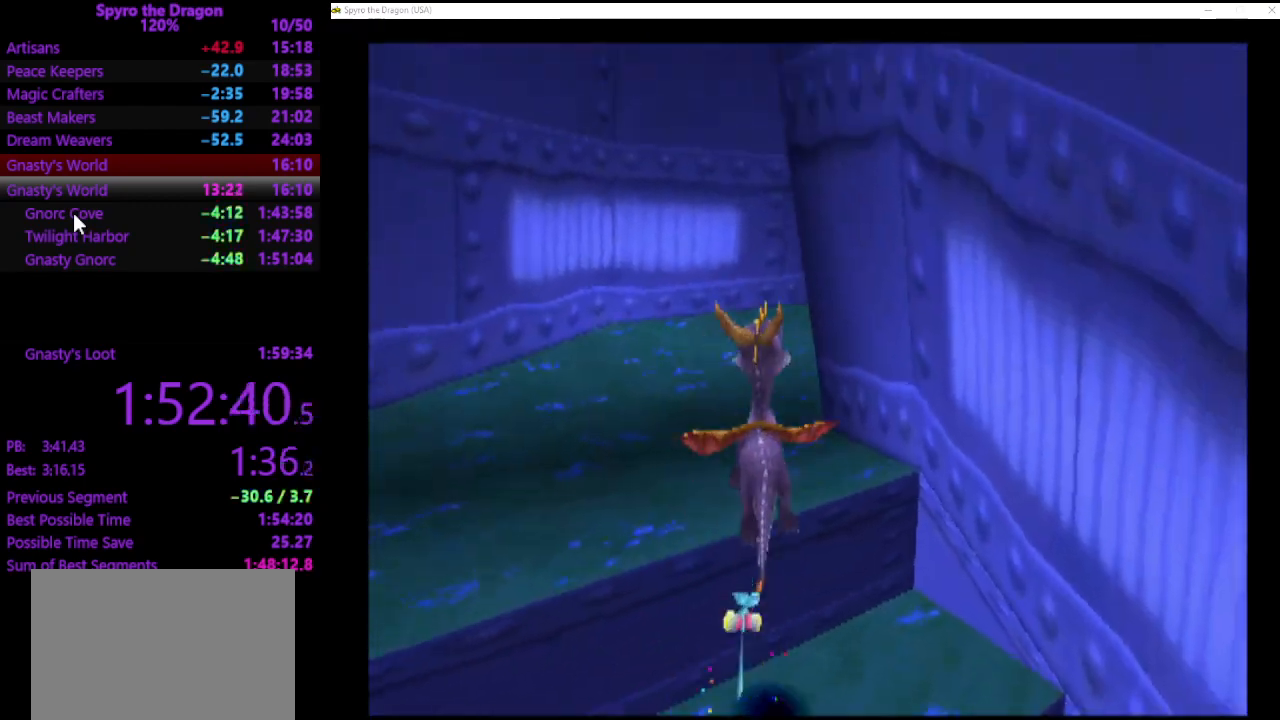
{"buttons": ["SQUARE"], "left_stick": "up-right", "events": [[167, "left_stick", "up-right"], [433, "SQUARE", "up"], [500, "SQUARE", "down"]]}
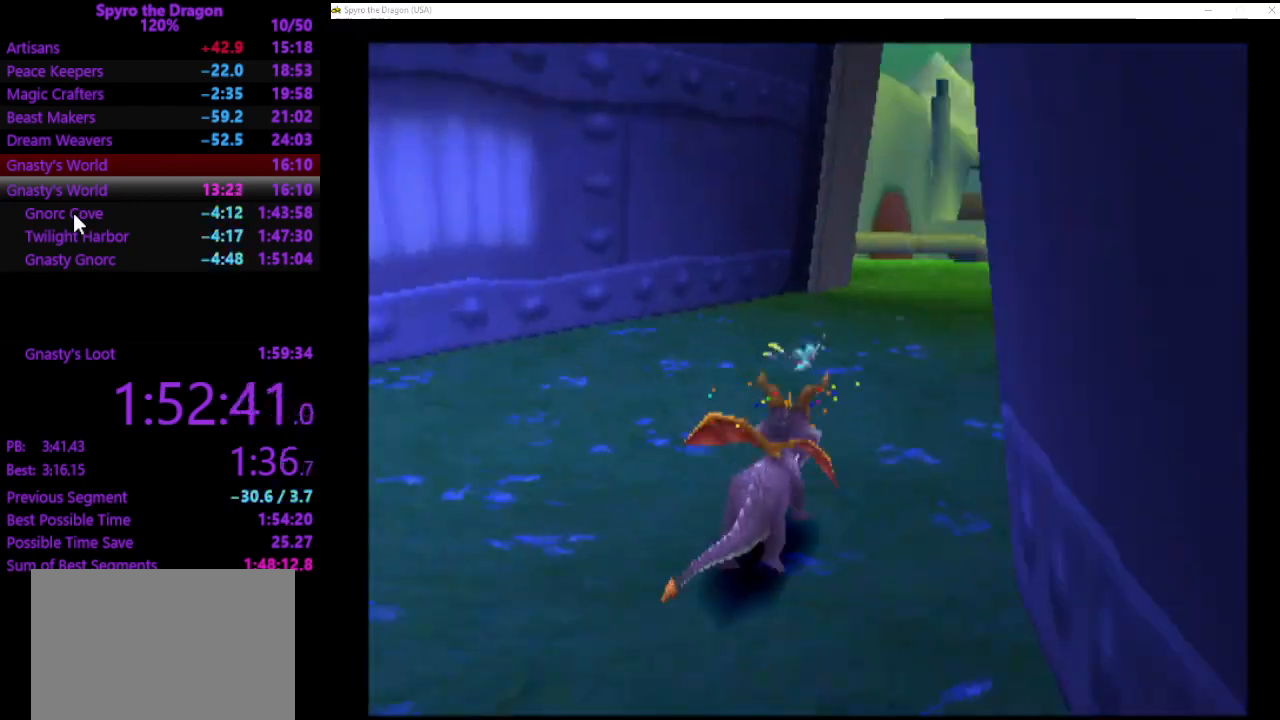
{"buttons": ["SQUARE"], "left_stick": "up", "events": [[267, "left_stick", "up-left"], [367, "left_stick", "up"]]}
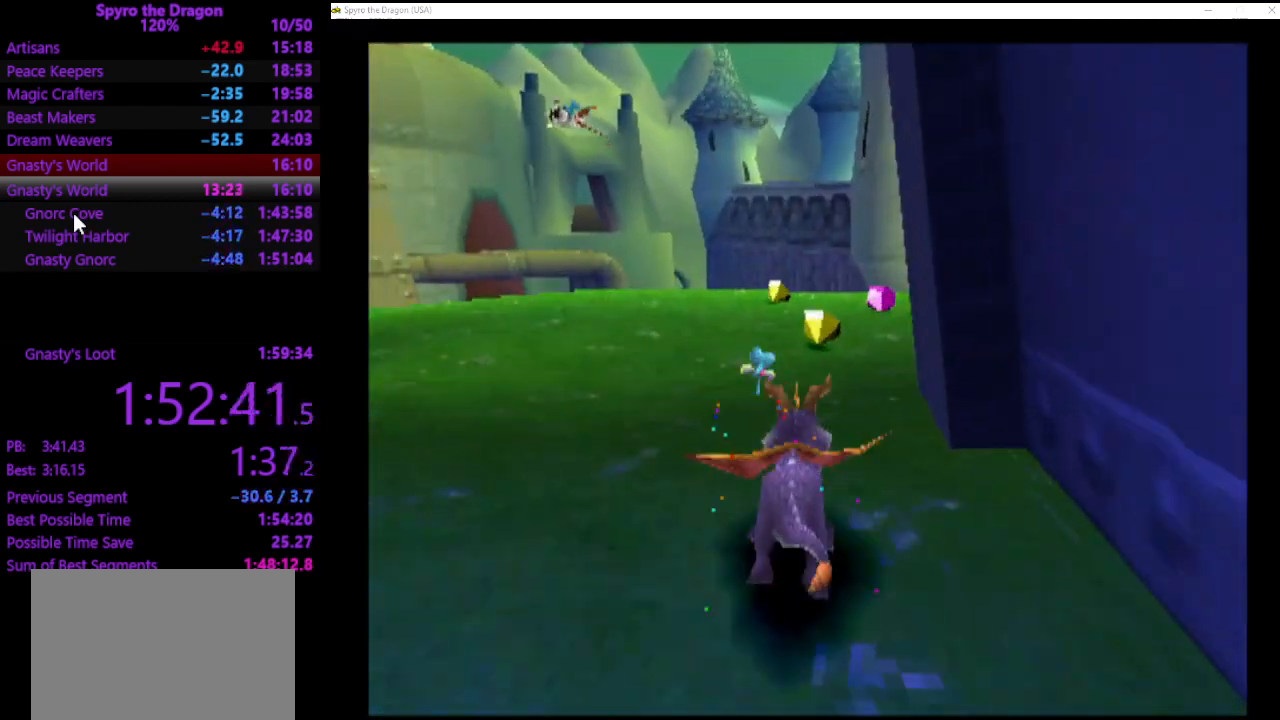
{"buttons": ["SQUARE"], "left_stick": "up", "events": []}
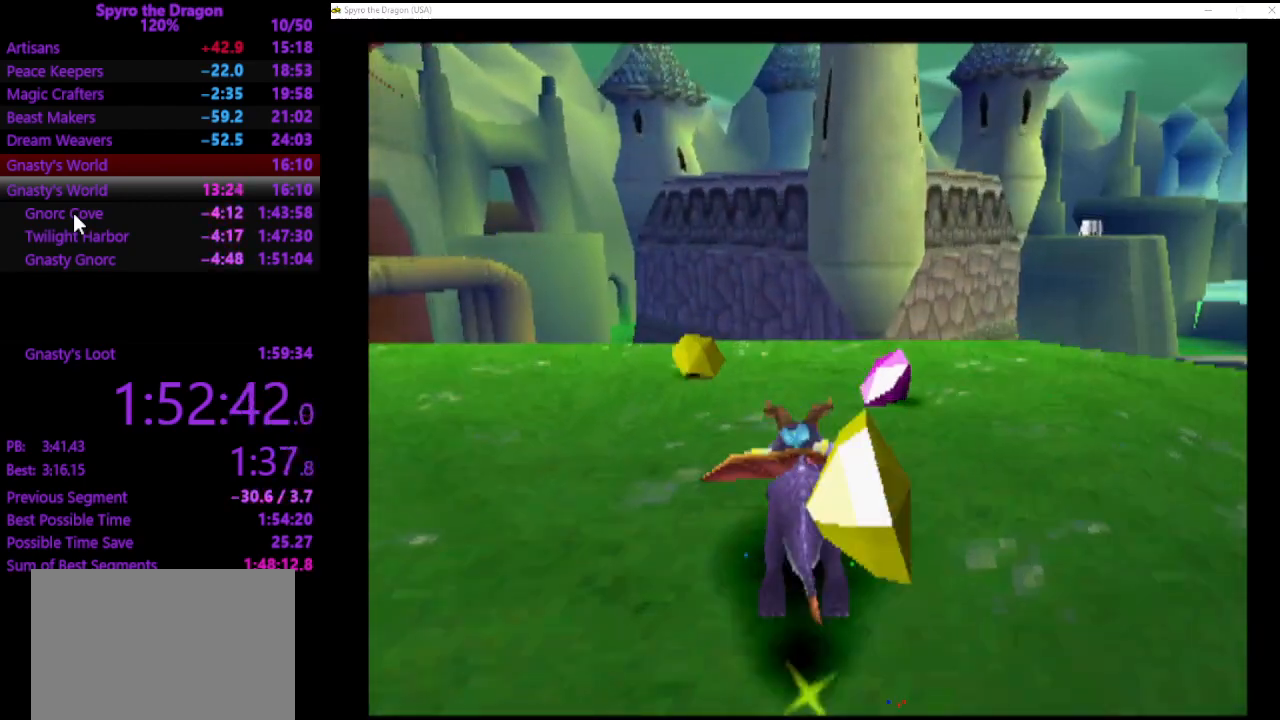
{"buttons": ["CROSS"], "left_stick": "up-right", "events": [[200, "left_stick", "up-right"], [233, "SQUARE", "up"], [500, "CROSS", "down"]]}
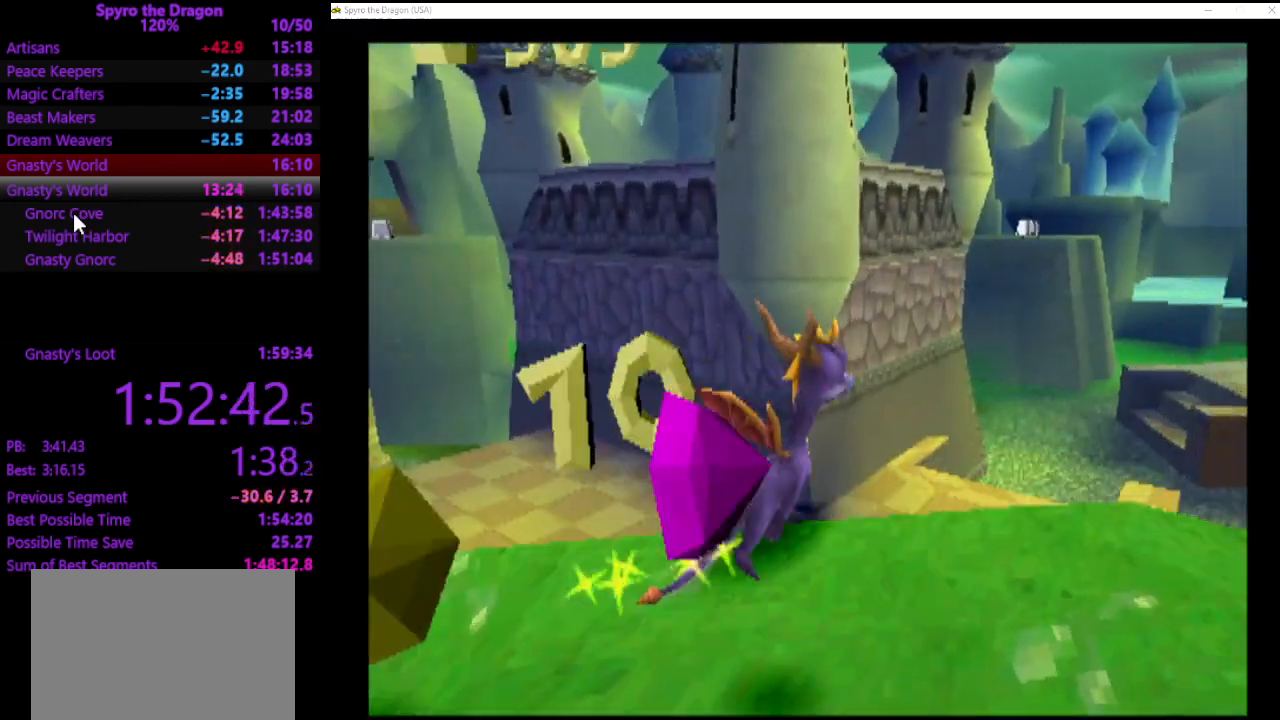
{"buttons": ["CROSS"], "left_stick": "center", "events": [[100, "left_stick", "center"]]}
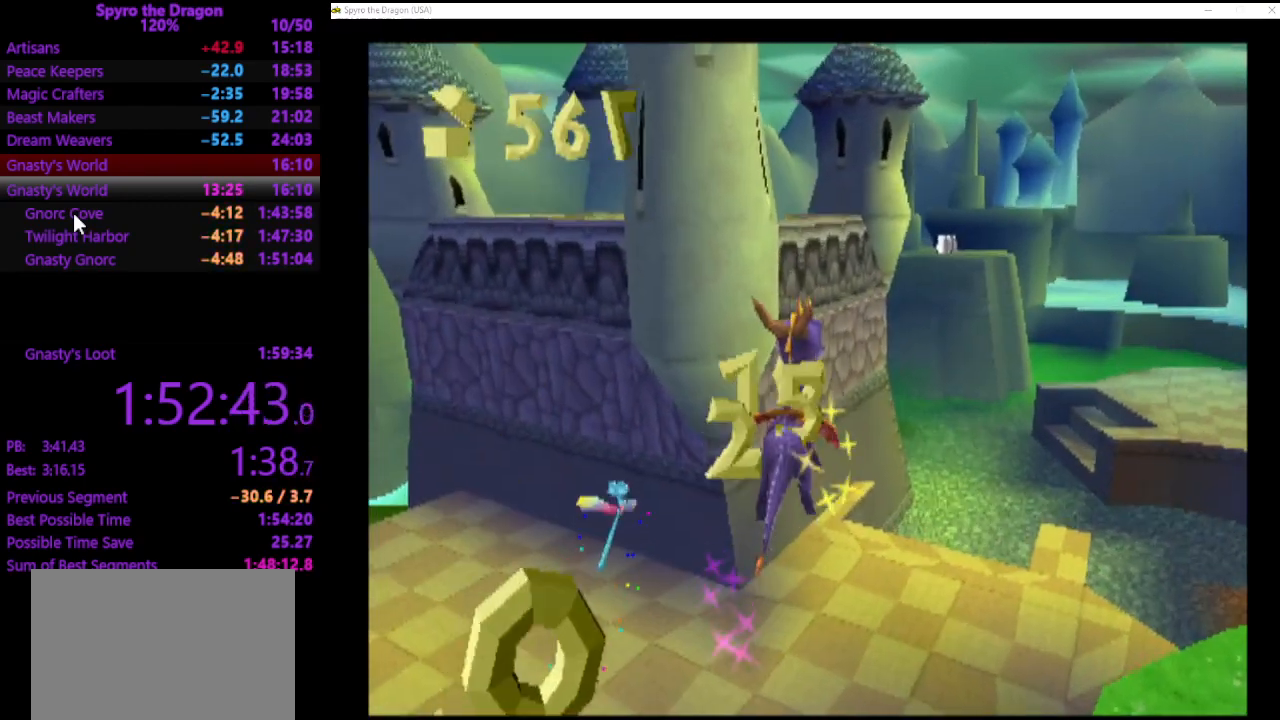
{"buttons": [], "left_stick": "center", "events": [[67, "CROSS", "up"], [100, "CROSS", "down"], [200, "CROSS", "up"], [367, "left_stick", "right"], [433, "left_stick", "center"]]}
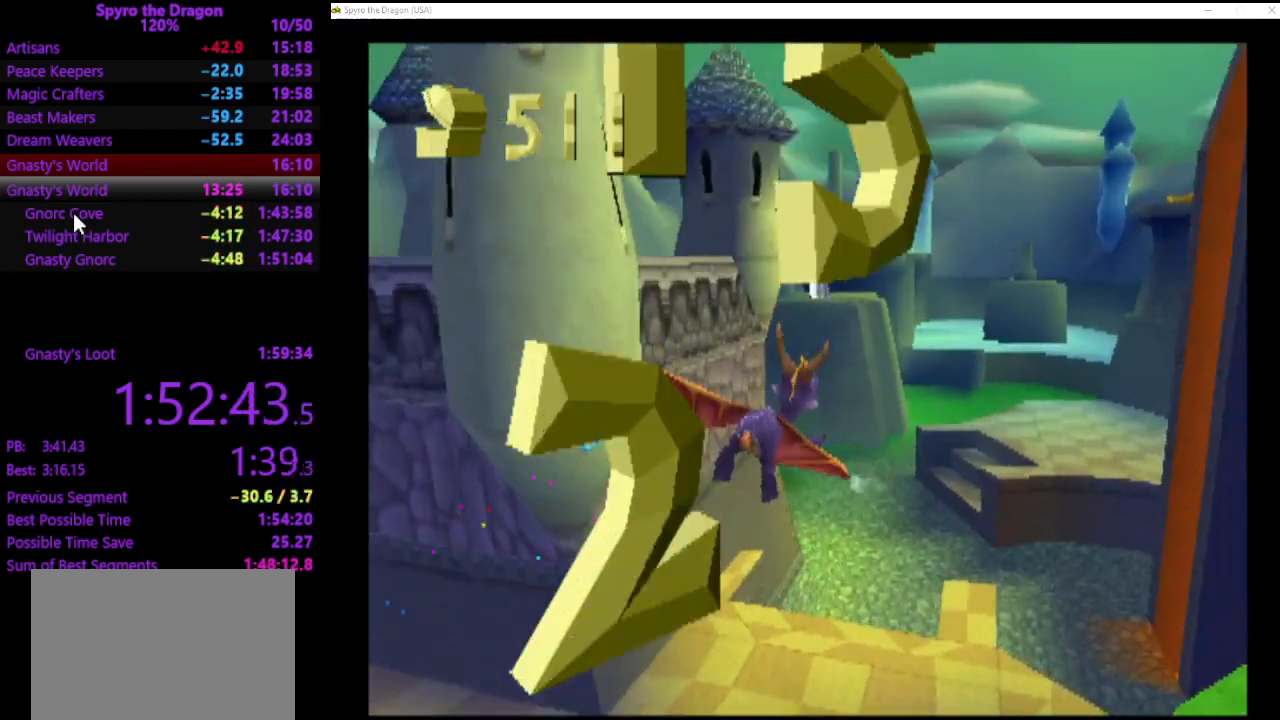
{"buttons": [], "left_stick": "center", "events": [[333, "left_stick", "up-right"], [400, "left_stick", "center"]]}
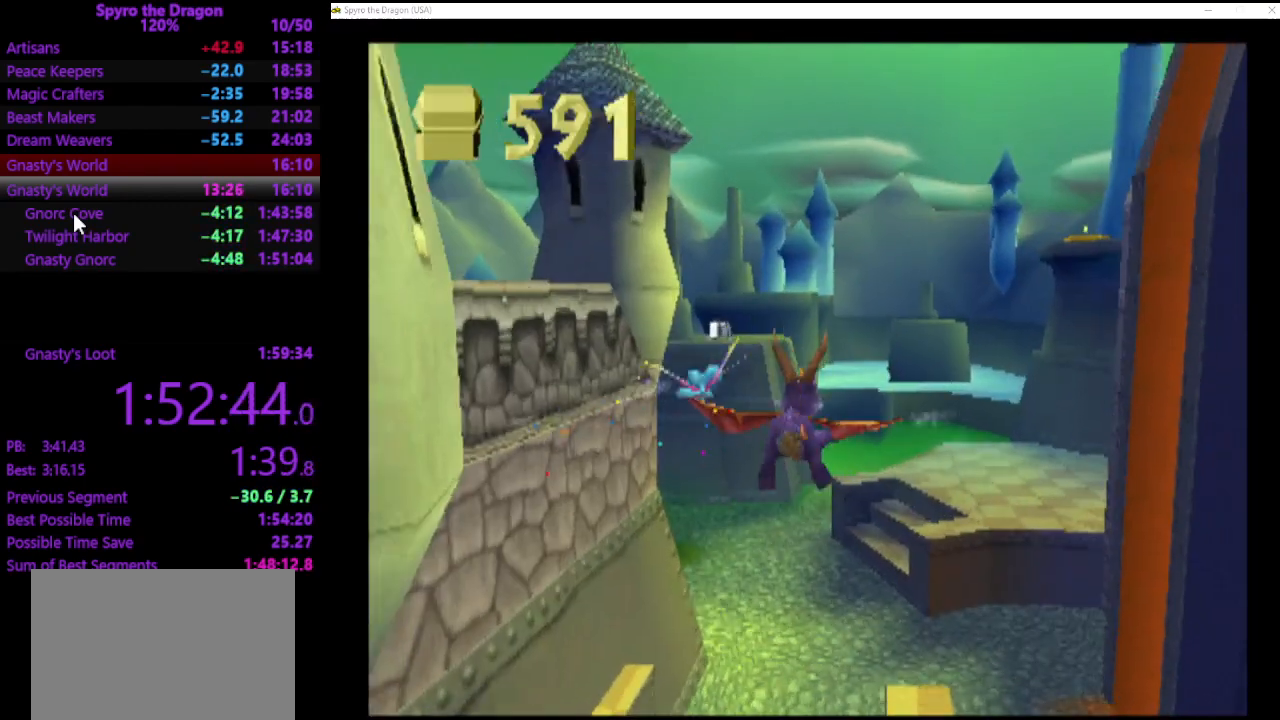
{"buttons": [], "left_stick": "up-left", "events": [[500, "left_stick", "up-left"]]}